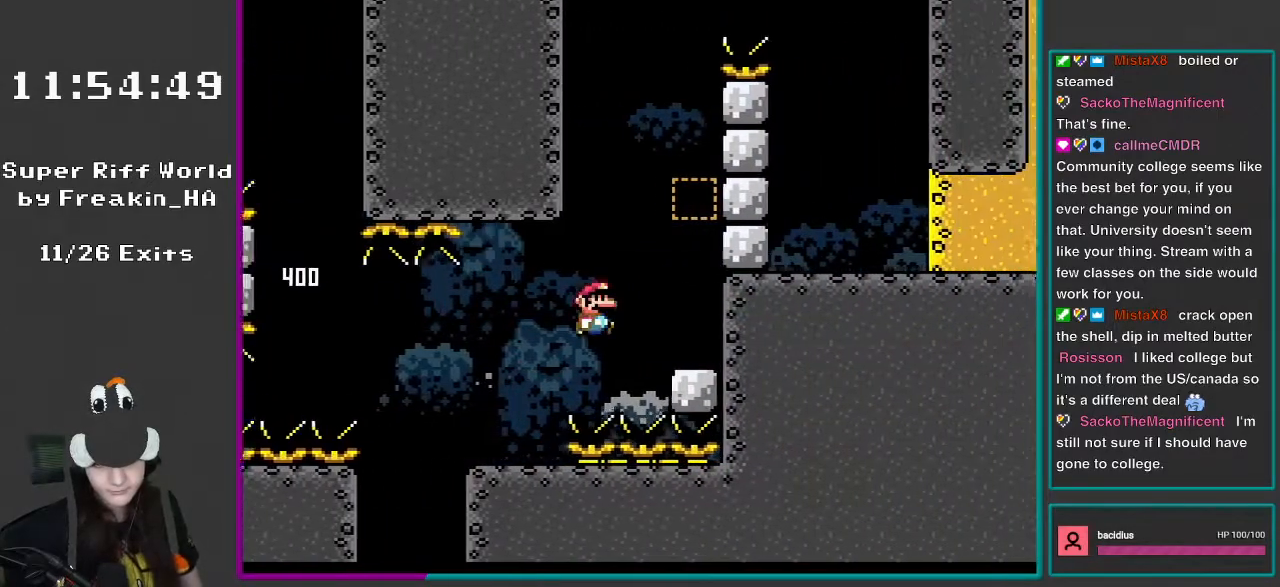
Gameplay with a controller (Nintendo layout); each line is a JSON object with the inputs held at the frame after it. "events" lists button and stick changes between this image and that frame as [ms after this image, input, new state], when the widget could be followed in between. Not read: L3 R3.
{"buttons": ["B", "Y"], "events": [[67, "B", "up"], [317, "DPAD_RIGHT", "up"], [467, "B", "down"]]}
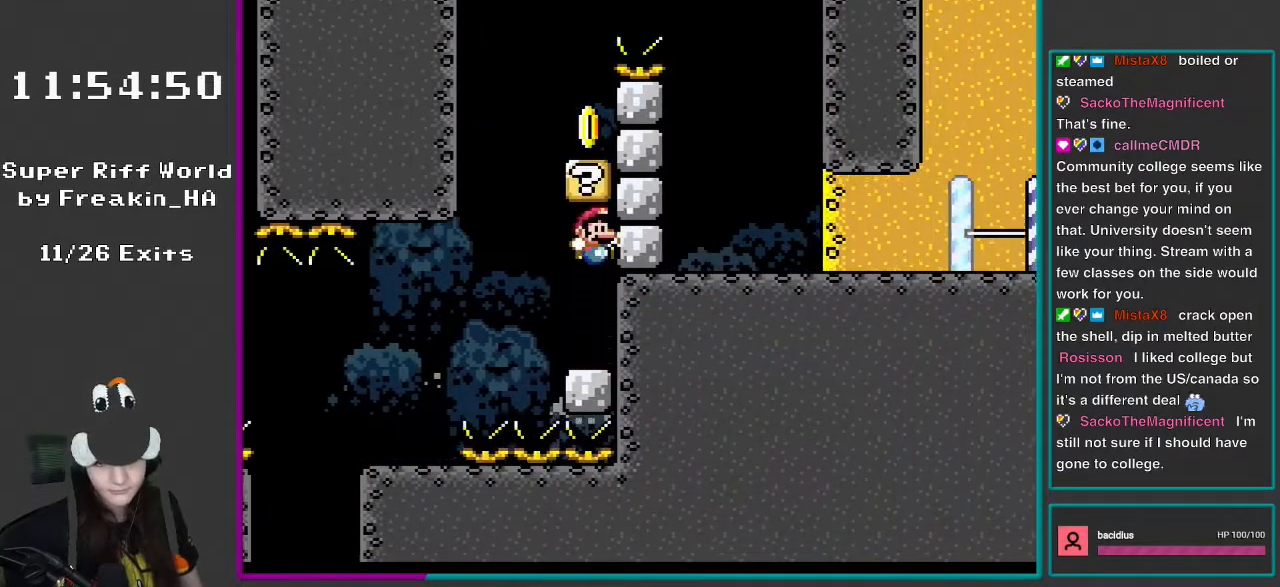
{"buttons": ["B", "Y", "DPAD_RIGHT"], "events": [[200, "B", "up"], [233, "DPAD_LEFT", "down"], [433, "B", "down"], [483, "DPAD_LEFT", "up"], [483, "DPAD_RIGHT", "down"]]}
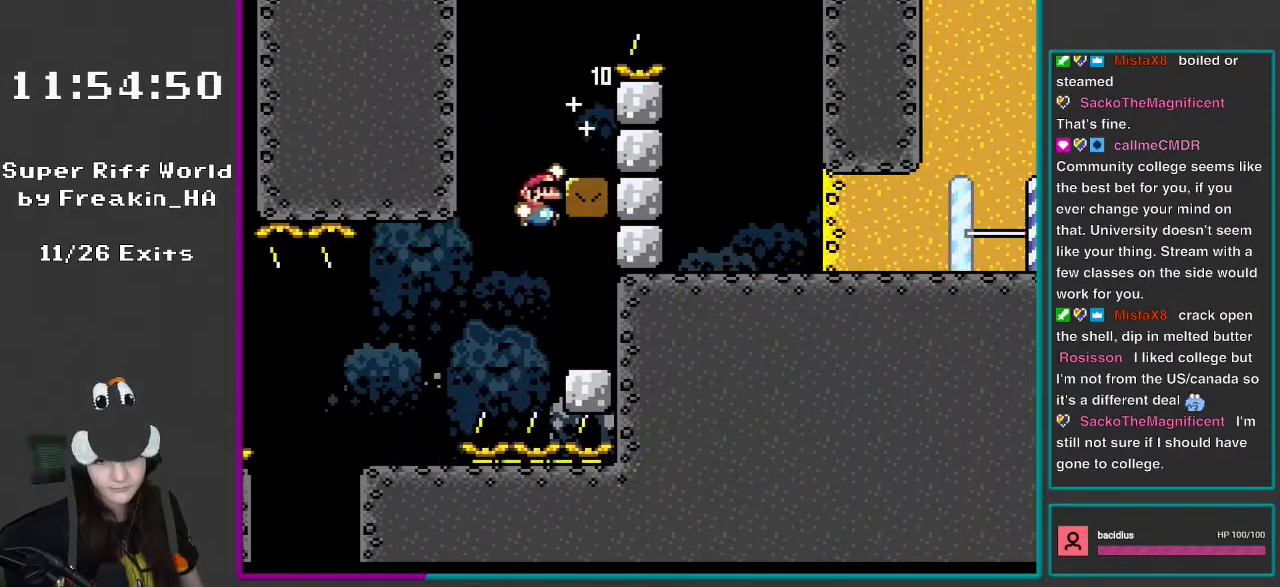
{"buttons": ["Y"], "events": [[367, "B", "up"], [483, "DPAD_RIGHT", "up"]]}
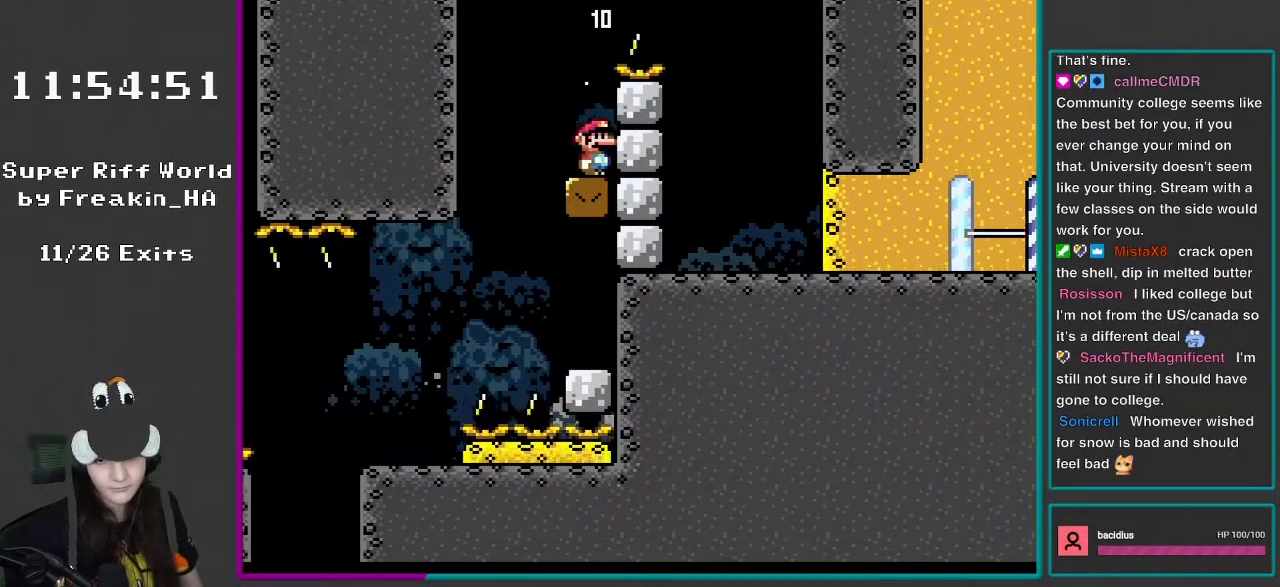
{"buttons": ["B", "Y", "DPAD_RIGHT"], "events": [[200, "DPAD_LEFT", "down"], [367, "DPAD_LEFT", "up"], [400, "B", "down"], [400, "DPAD_RIGHT", "down"]]}
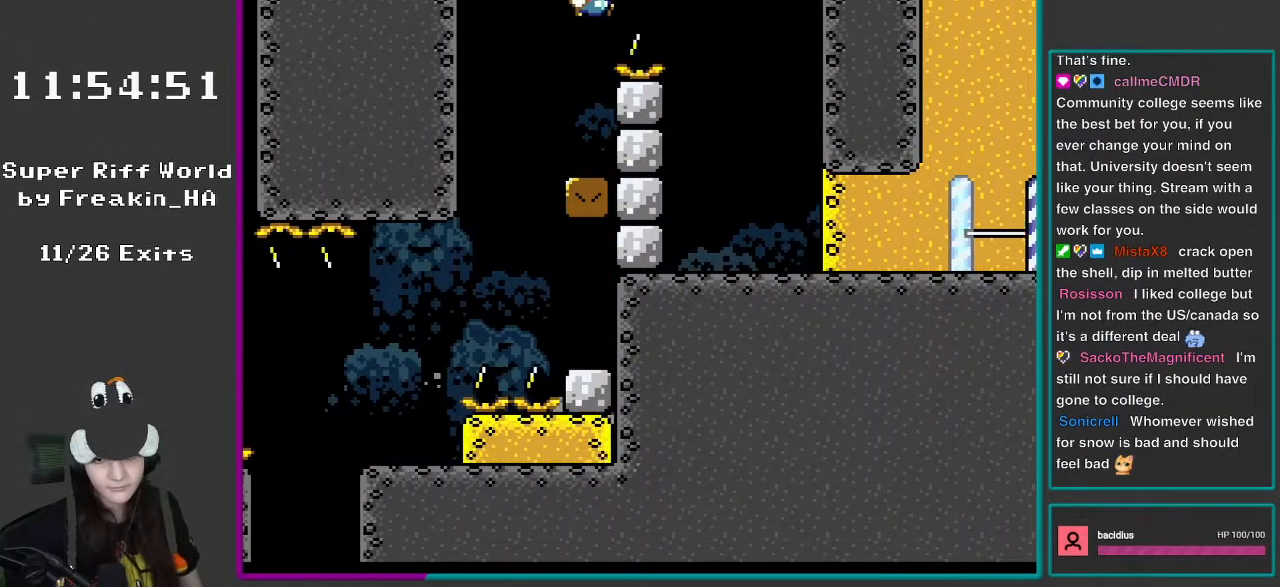
{"buttons": ["B", "Y", "DPAD_DOWN"], "events": [[500, "DPAD_DOWN", "down"], [500, "DPAD_RIGHT", "up"]]}
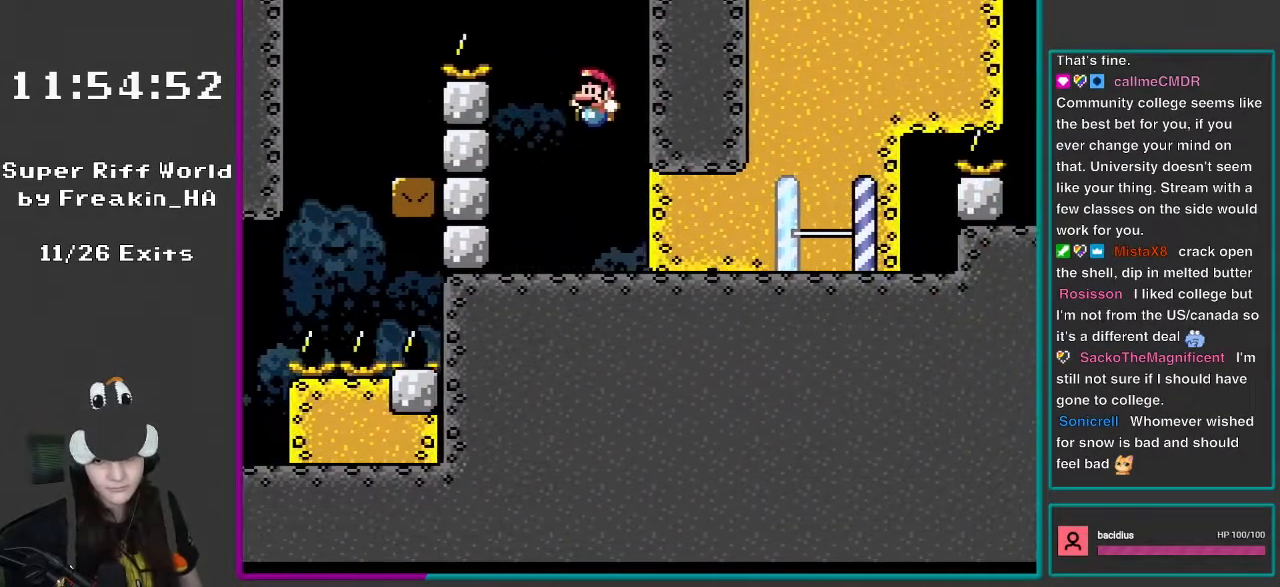
{"buttons": ["X"], "events": [[17, "B", "up"], [17, "DPAD_DOWN", "up"], [17, "DPAD_LEFT", "down"], [183, "DPAD_LEFT", "up"], [317, "X", "down"], [317, "Y", "up"]]}
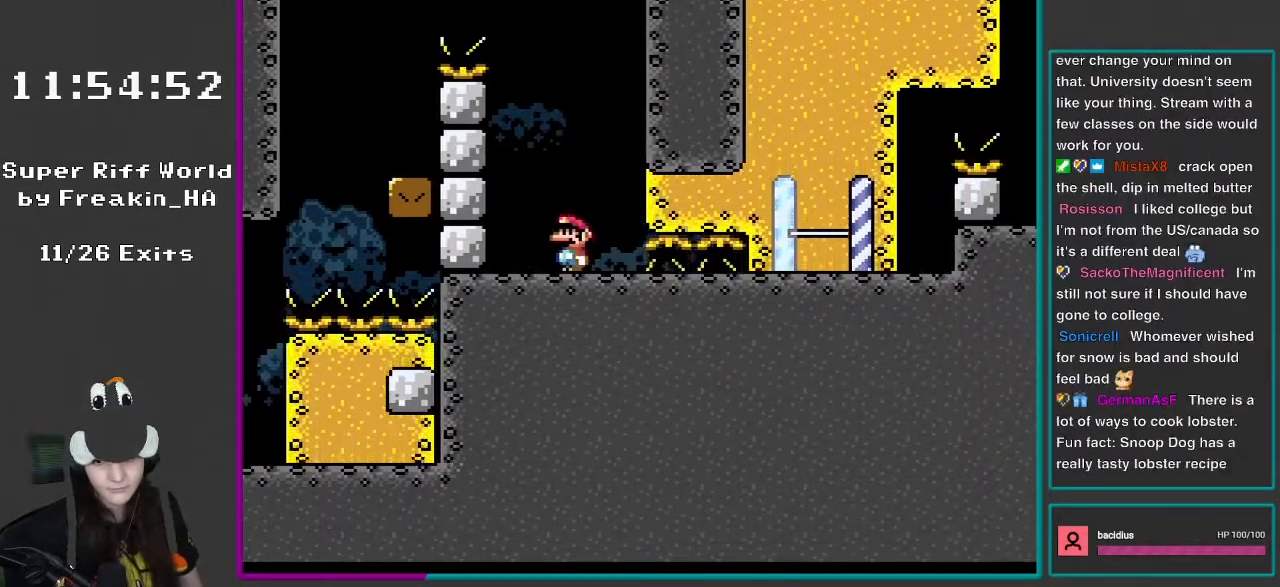
{"buttons": ["X", "DPAD_RIGHT"], "events": [[217, "DPAD_RIGHT", "down"], [317, "DPAD_RIGHT", "up"], [450, "DPAD_RIGHT", "down"]]}
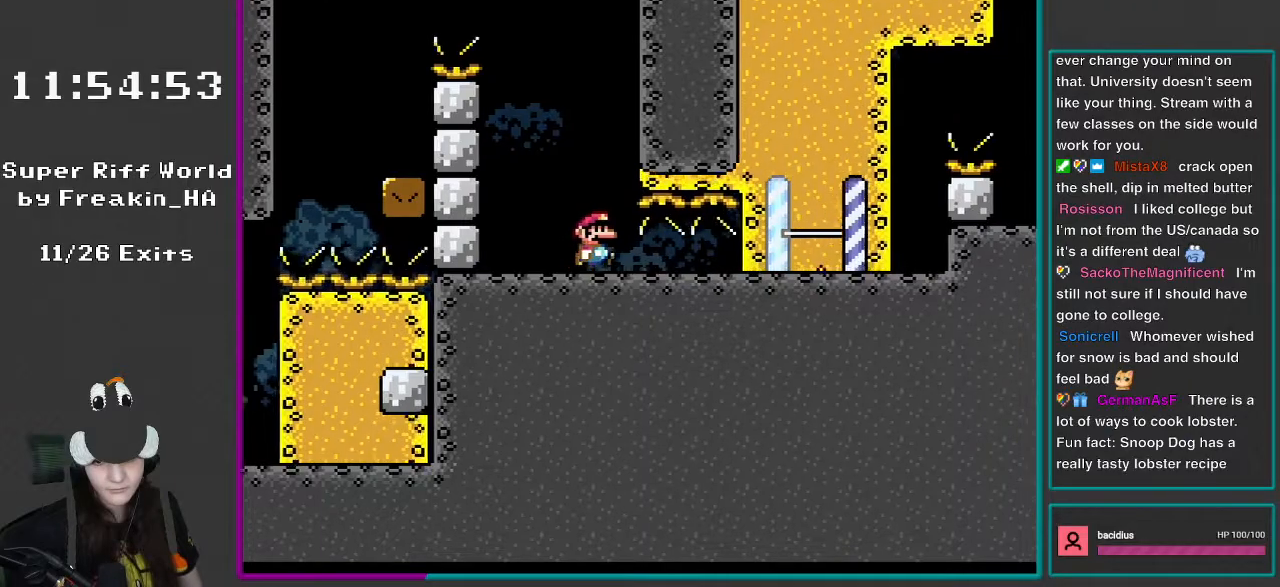
{"buttons": ["X"], "events": [[67, "DPAD_RIGHT", "up"], [150, "DPAD_RIGHT", "down"], [483, "DPAD_RIGHT", "up"]]}
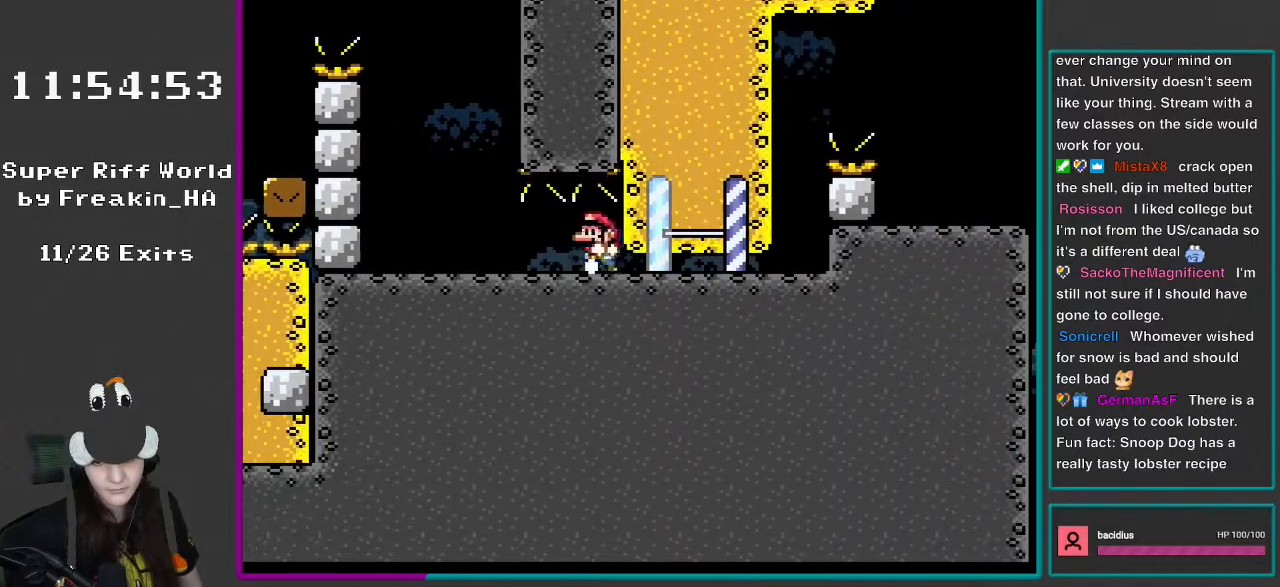
{"buttons": ["X", "DPAD_RIGHT"], "events": [[33, "DPAD_LEFT", "down"], [217, "DPAD_LEFT", "up"], [383, "DPAD_RIGHT", "down"]]}
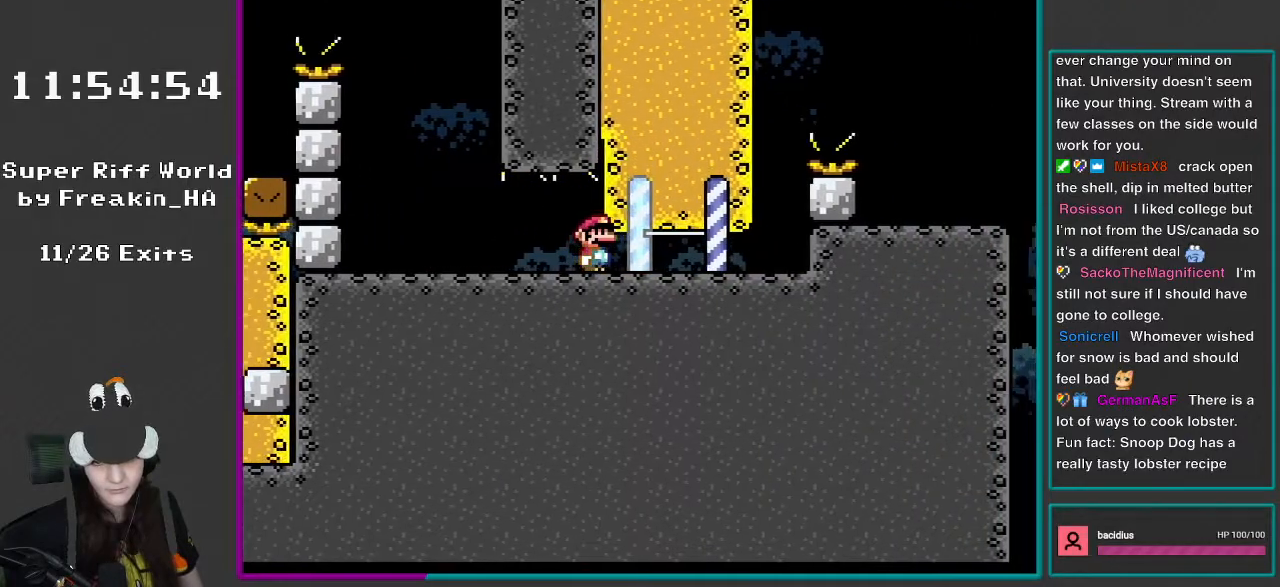
{"buttons": ["X", "DPAD_RIGHT"], "events": []}
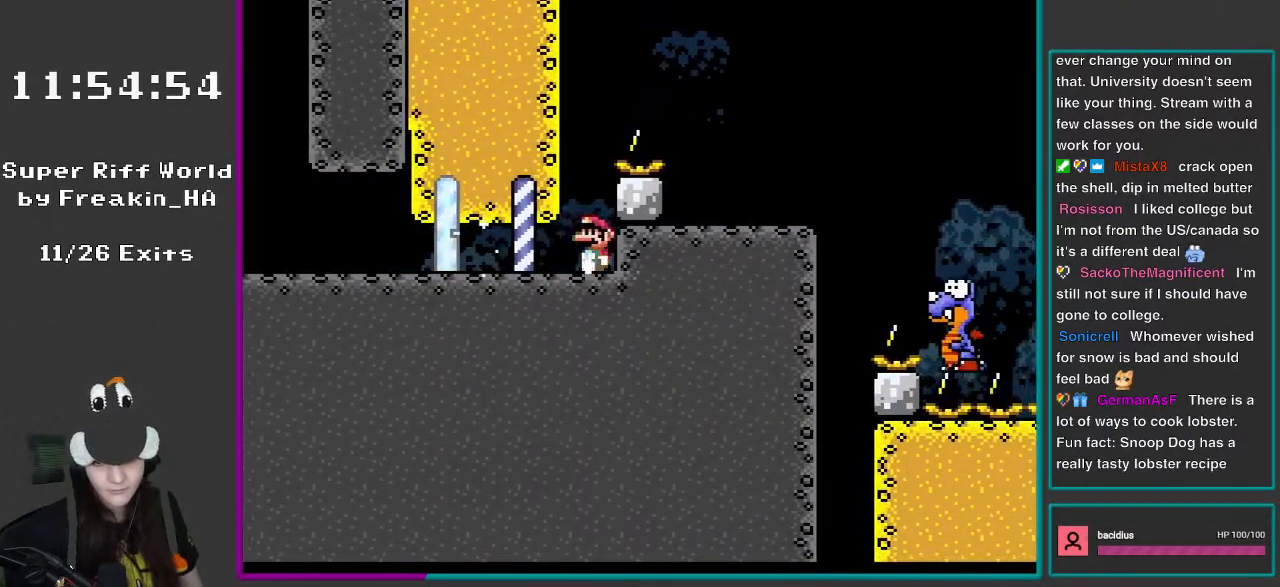
{"buttons": ["Y"], "events": [[17, "X", "up"], [33, "DPAD_RIGHT", "up"], [33, "DPAD_UP", "down"], [33, "Y", "down"], [67, "DPAD_LEFT", "down"], [67, "DPAD_UP", "up"], [317, "DPAD_LEFT", "up"]]}
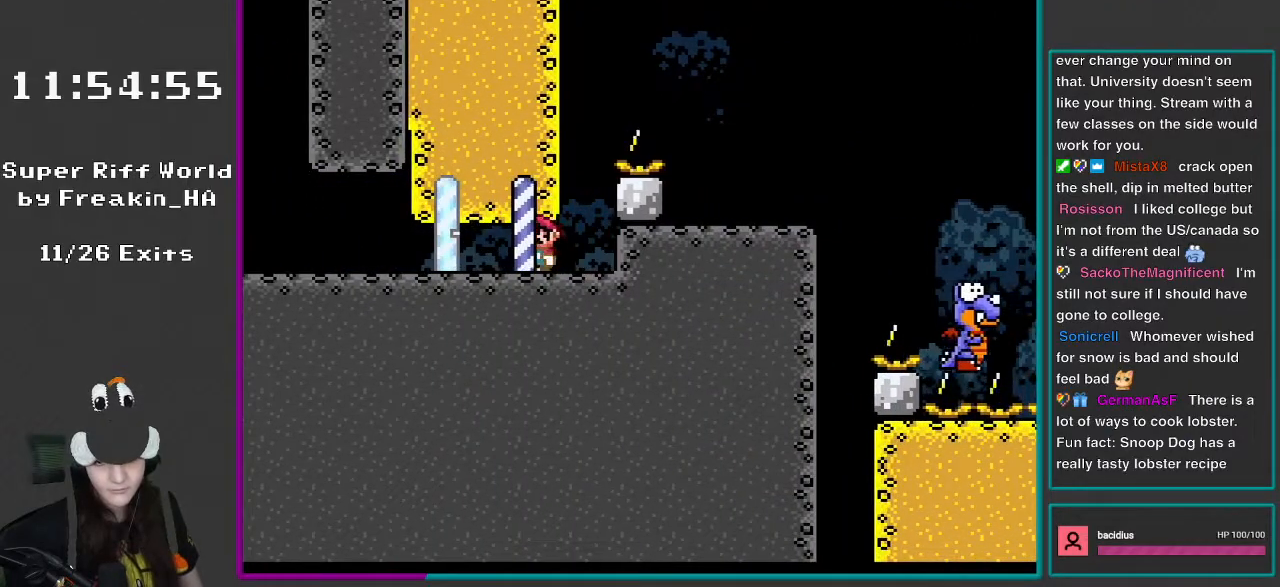
{"buttons": ["Y"], "events": [[150, "DPAD_RIGHT", "down"], [417, "DPAD_RIGHT", "up"]]}
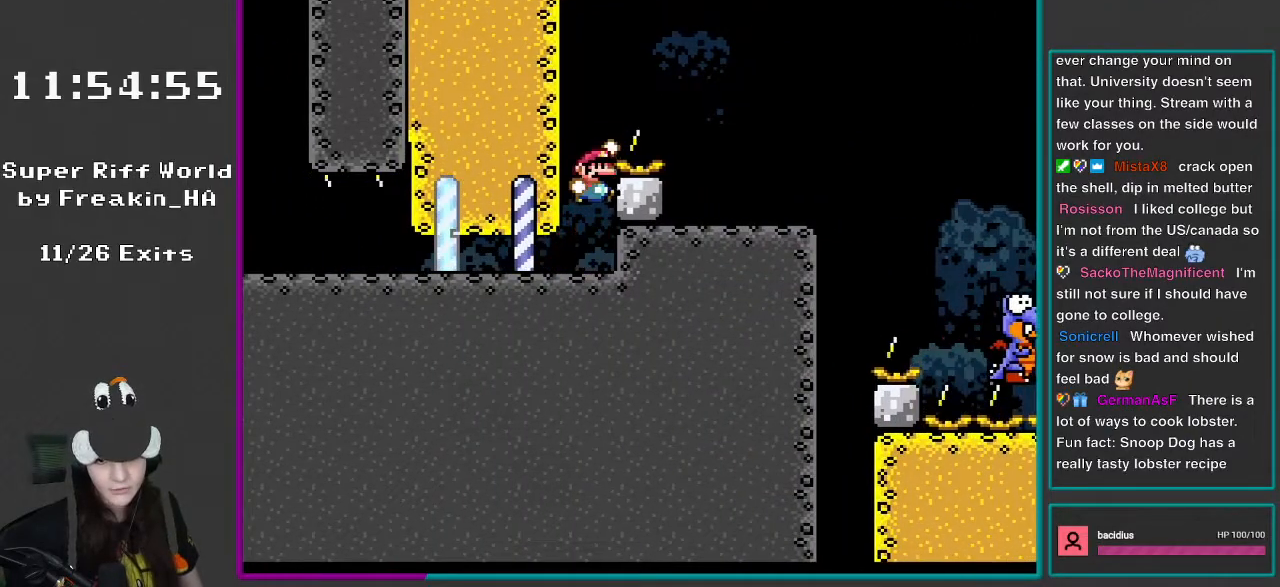
{"buttons": ["B", "Y", "DPAD_RIGHT"], "events": [[33, "B", "down"], [283, "DPAD_RIGHT", "down"]]}
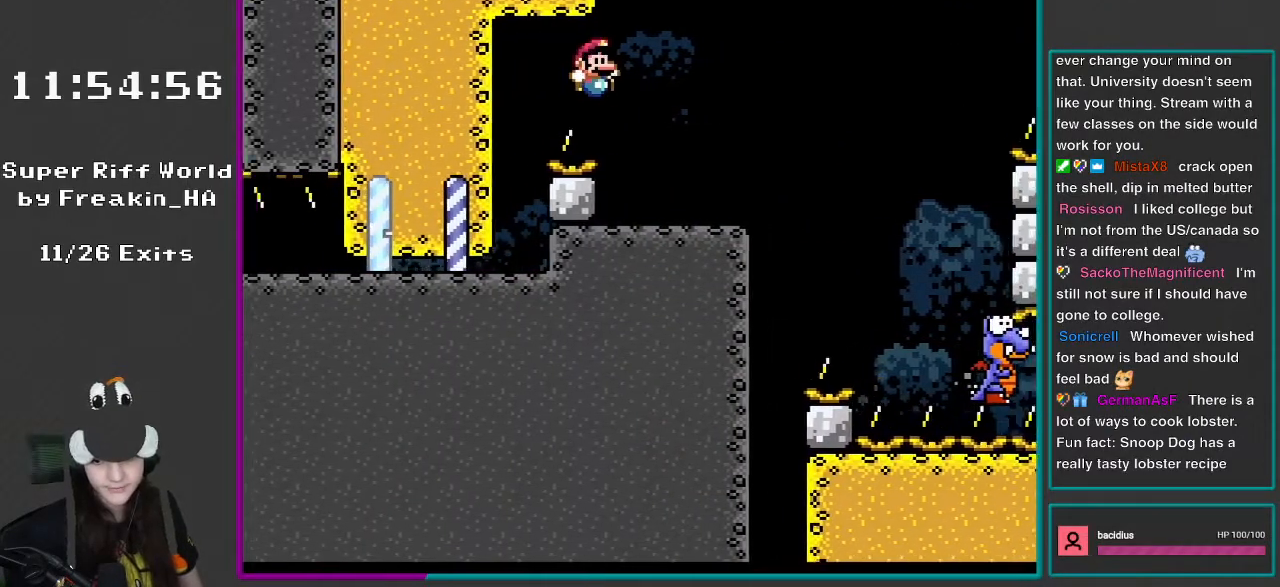
{"buttons": ["Y", "DPAD_RIGHT"], "events": [[250, "B", "up"], [383, "B", "down"], [433, "B", "up"]]}
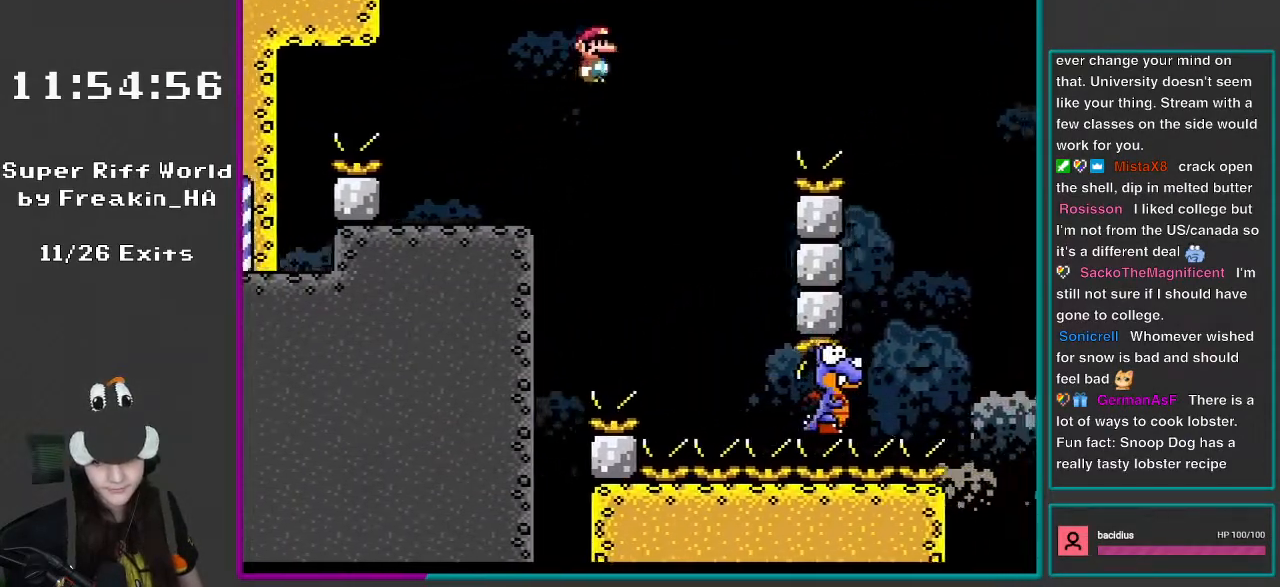
{"buttons": ["B", "Y", "DPAD_LEFT"], "events": [[383, "B", "down"], [417, "DPAD_RIGHT", "up"], [417, "DPAD_UP", "down"], [450, "DPAD_LEFT", "down"], [450, "DPAD_UP", "up"]]}
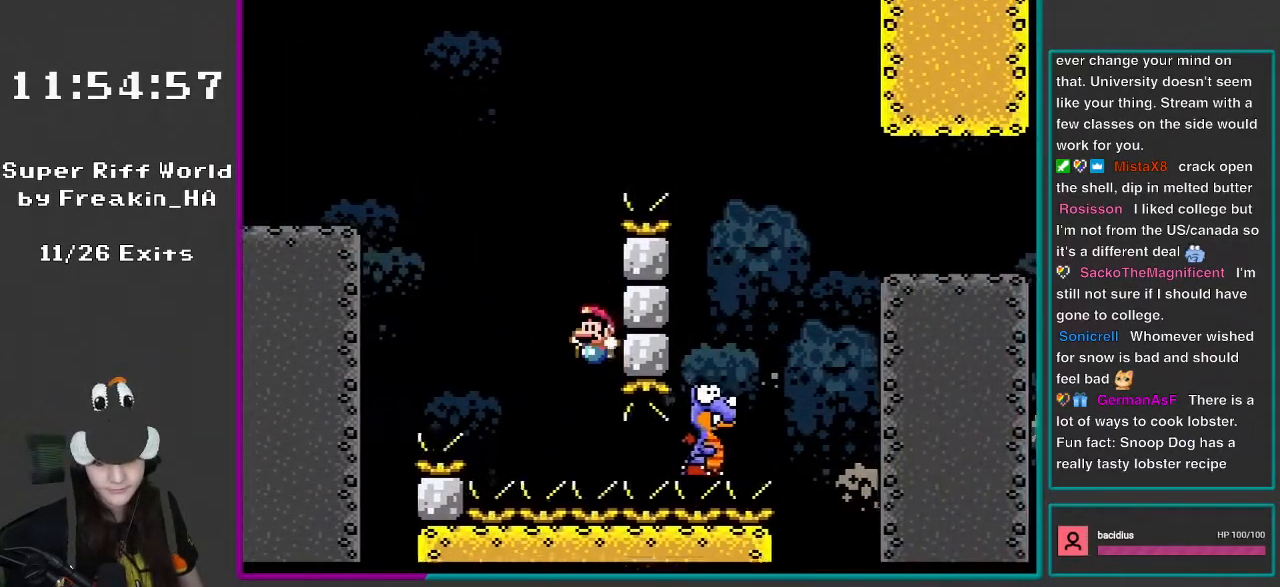
{"buttons": ["A"], "events": [[33, "B", "up"], [33, "DPAD_LEFT", "up"], [117, "Y", "up"], [483, "A", "down"]]}
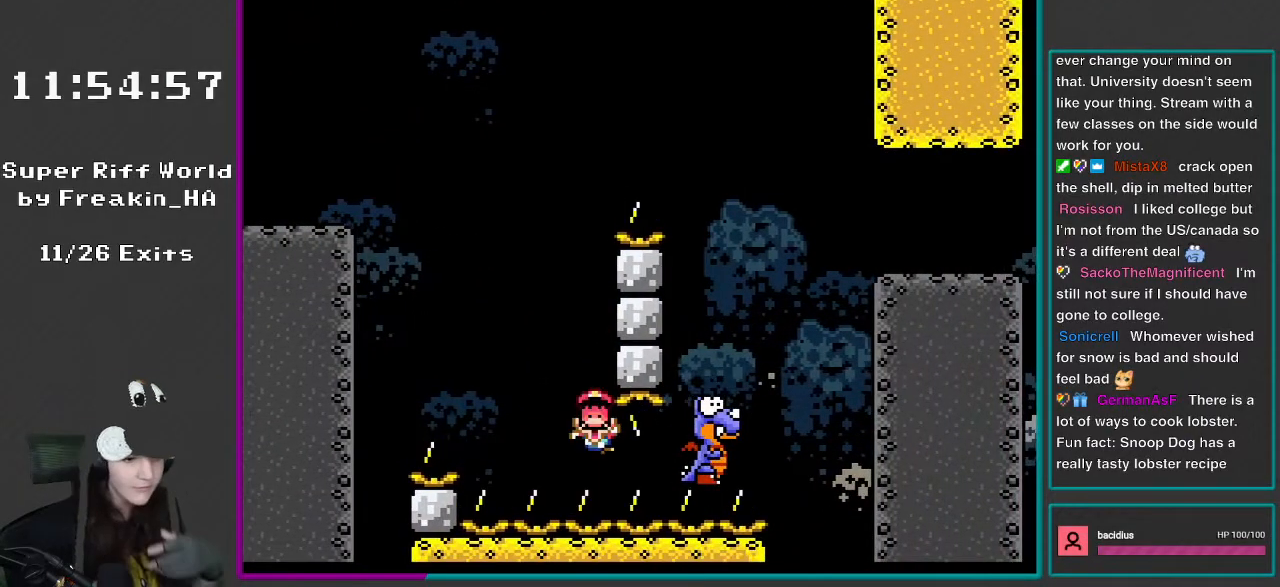
{"buttons": ["Y"], "events": [[117, "A", "up"], [217, "A", "down"], [333, "A", "up"], [417, "Y", "down"]]}
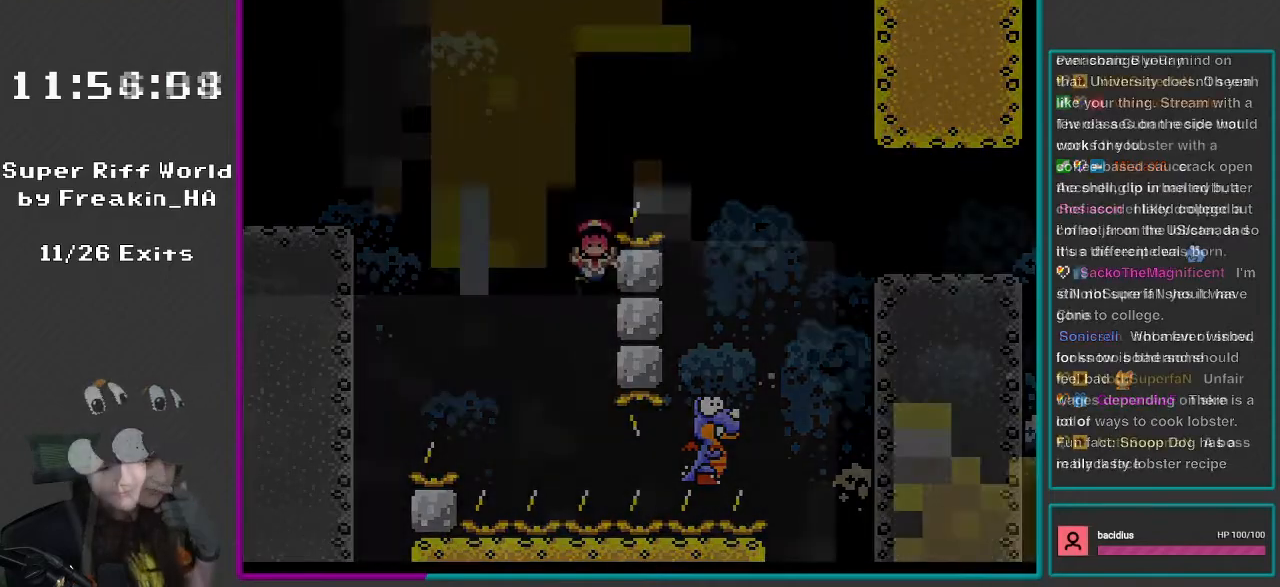
{"buttons": ["Y"], "events": []}
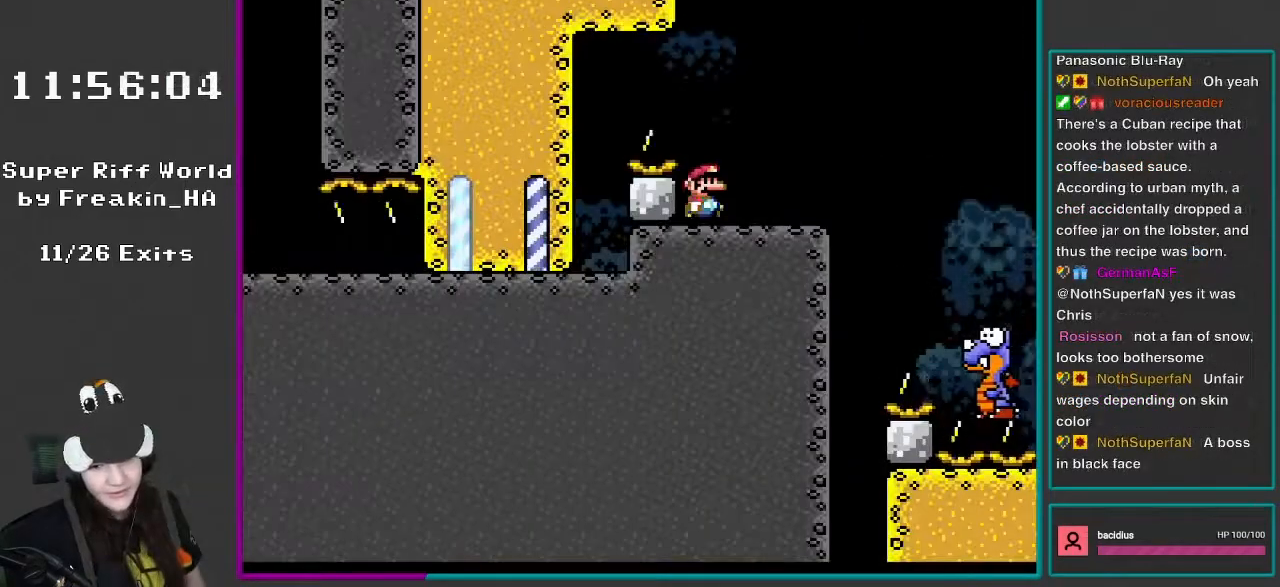
{"buttons": ["Y", "DPAD_RIGHT"], "events": [[67, "DPAD_RIGHT", "down"], [383, "B", "down"], [450, "B", "up"]]}
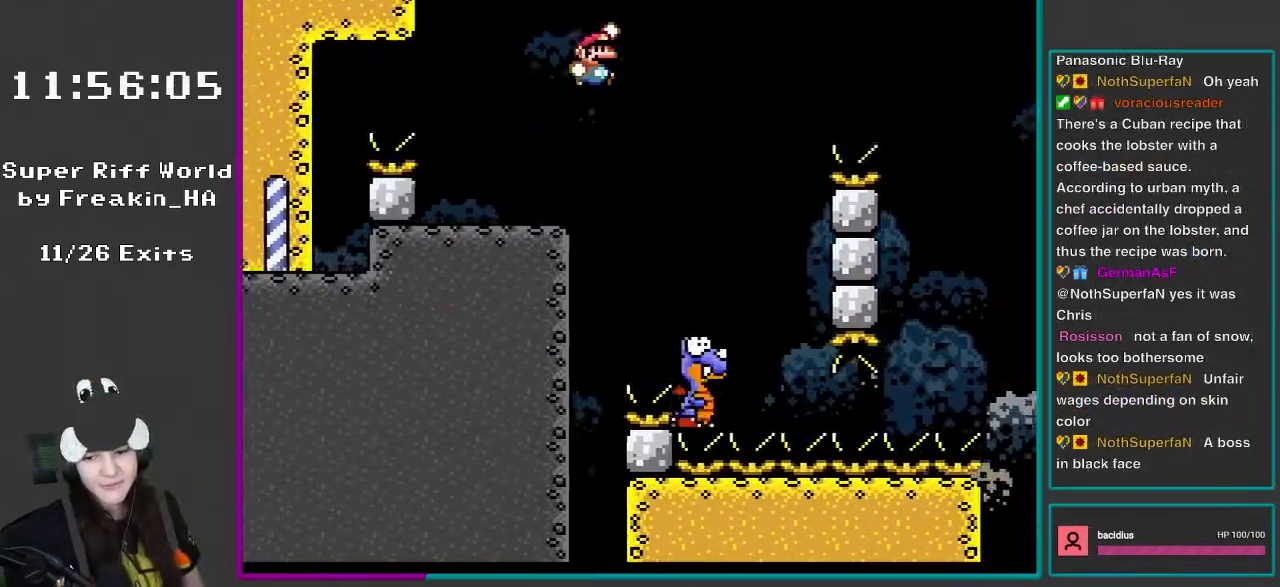
{"buttons": ["B", "Y", "DPAD_LEFT"], "events": [[433, "B", "down"], [450, "DPAD_LEFT", "down"], [450, "DPAD_RIGHT", "up"]]}
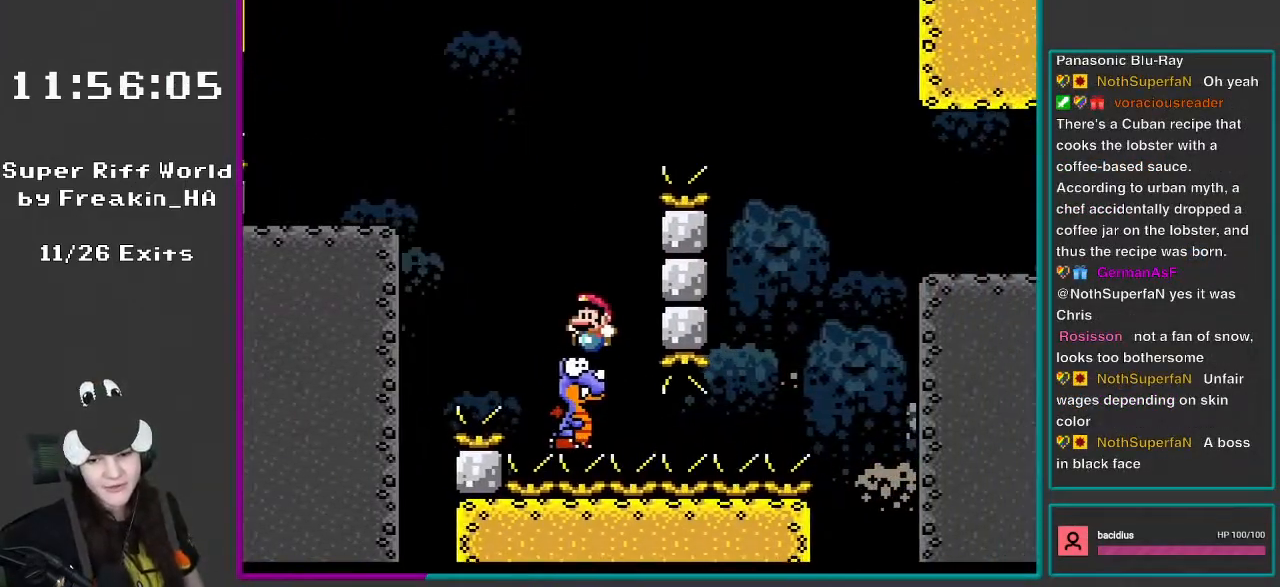
{"buttons": ["B", "Y", "DPAD_RIGHT"], "events": [[183, "DPAD_LEFT", "up"], [183, "DPAD_RIGHT", "down"]]}
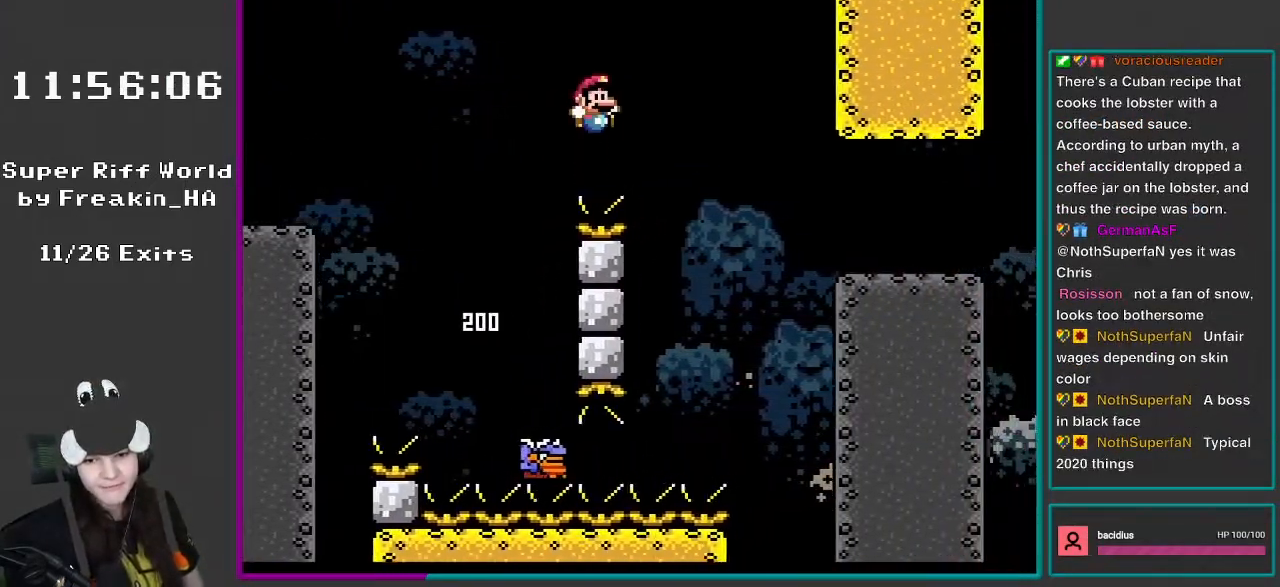
{"buttons": ["B", "Y", "DPAD_LEFT"], "events": [[67, "B", "up"], [300, "DPAD_LEFT", "down"], [300, "DPAD_RIGHT", "up"], [400, "B", "down"]]}
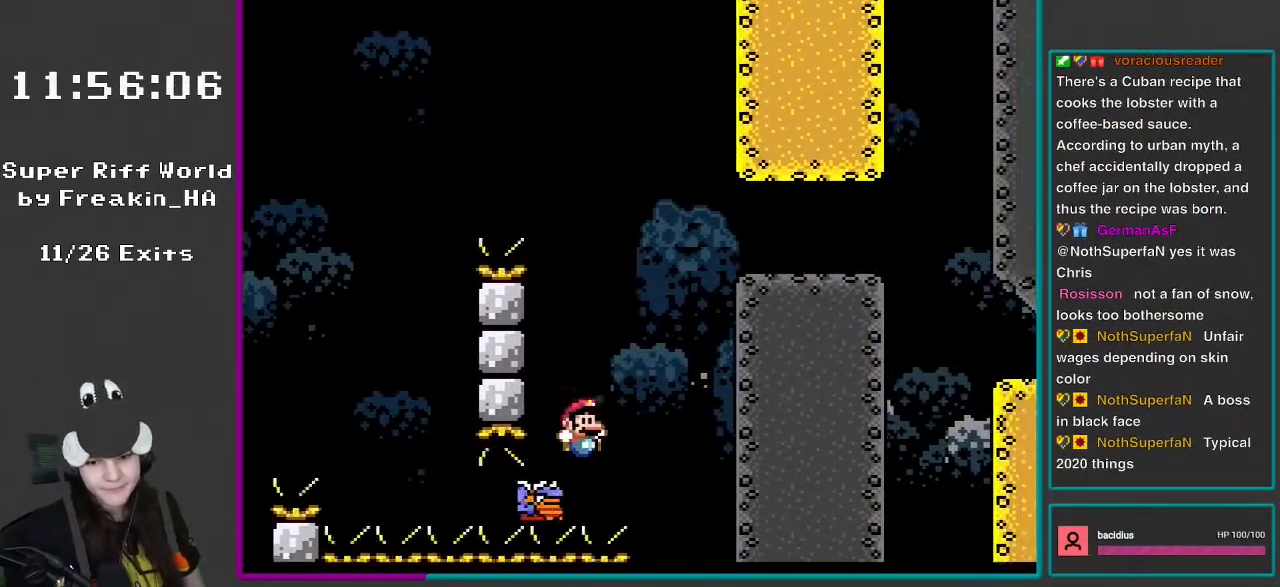
{"buttons": ["Y", "DPAD_RIGHT"], "events": [[67, "DPAD_DOWN", "down"], [67, "DPAD_LEFT", "up"], [67, "DPAD_RIGHT", "down"], [100, "DPAD_DOWN", "up"], [450, "B", "up"]]}
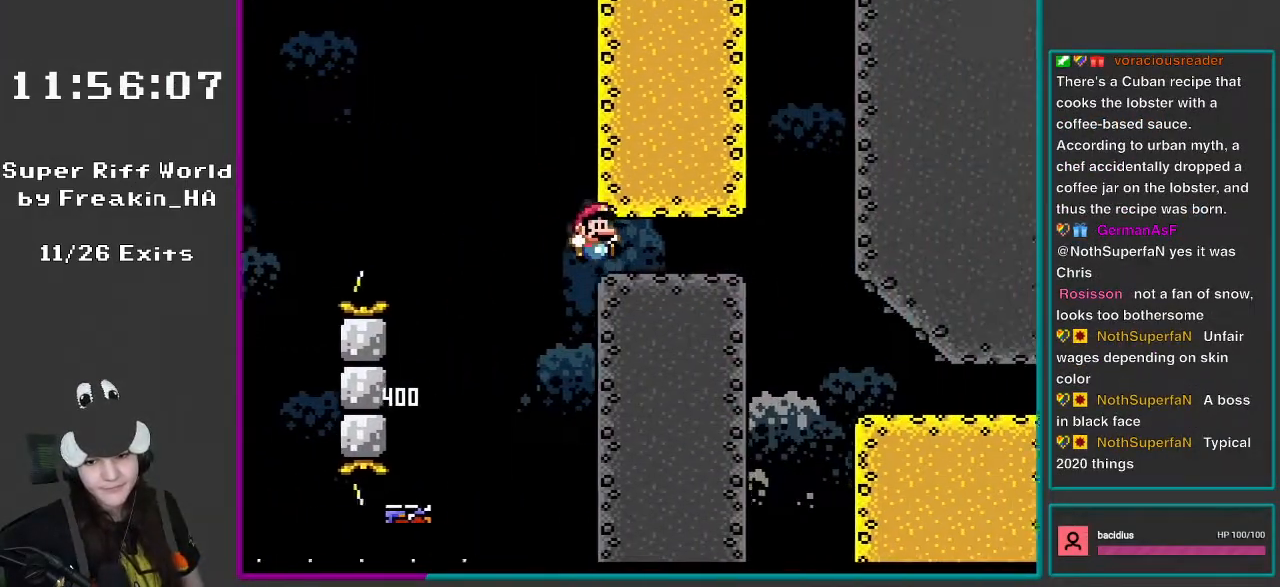
{"buttons": ["Y", "DPAD_RIGHT"], "events": []}
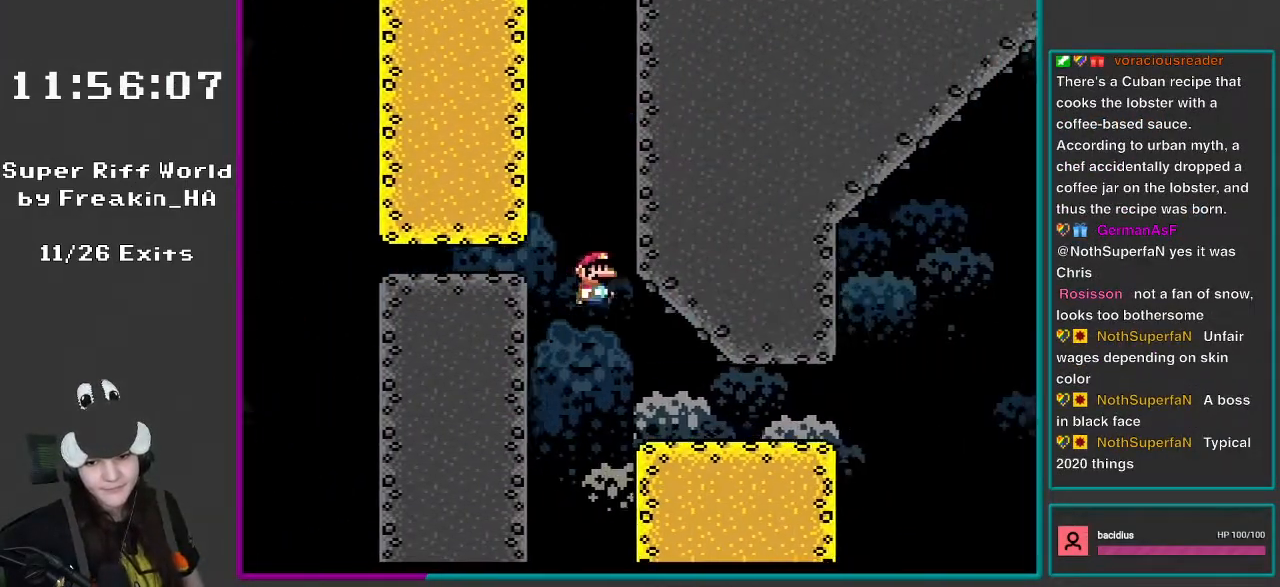
{"buttons": ["Y", "DPAD_RIGHT"], "events": []}
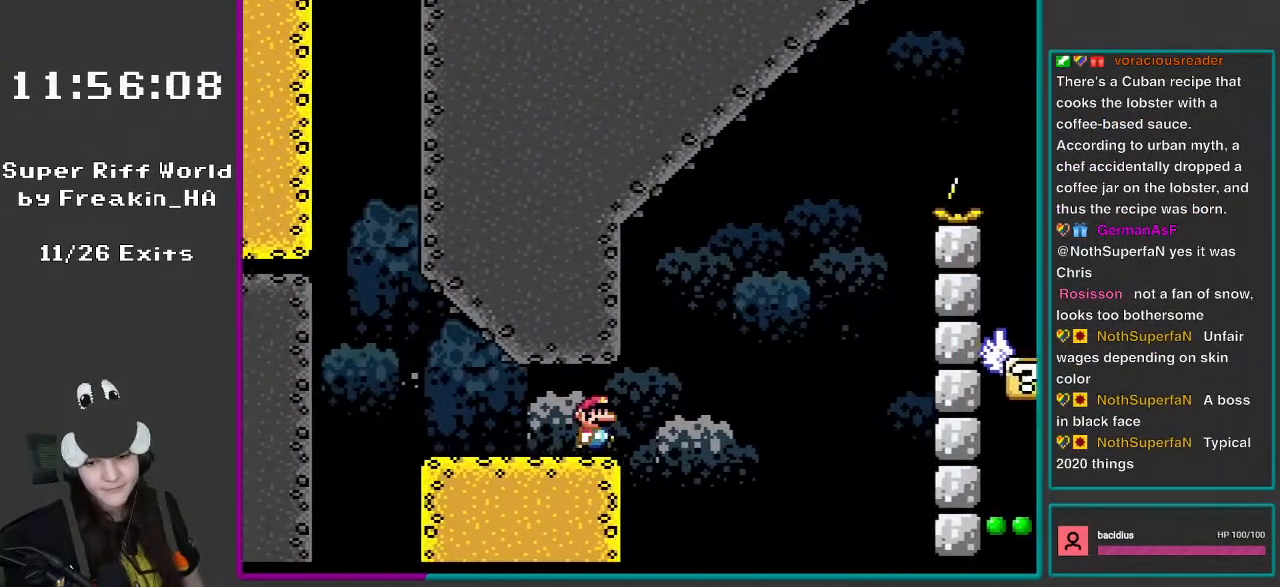
{"buttons": ["B", "Y", "DPAD_RIGHT"], "events": [[167, "B", "down"]]}